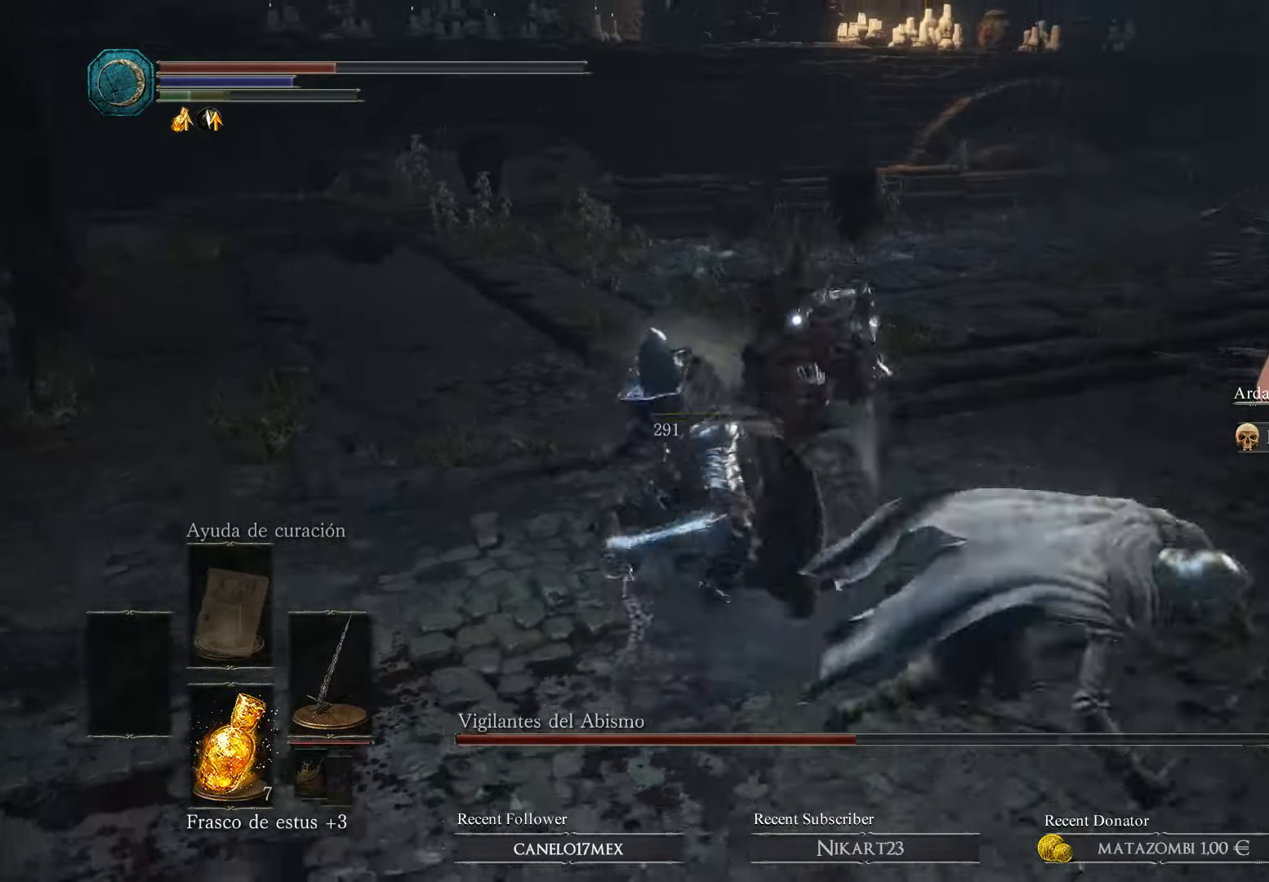
Gameplay with a controller (Xbox layout); each line is a JSON object with the inputs held at the frame after it. "events" lists button and stick changes between this image and that frame as [ms after this image, input, new state], when the widget could be followed in between.
{"buttons": [], "left_stick": "up-right", "right_stick": "center", "events": [[66, "B", "down"], [133, "B", "up"], [200, "left_stick", "right"], [300, "left_stick", "up-right"]]}
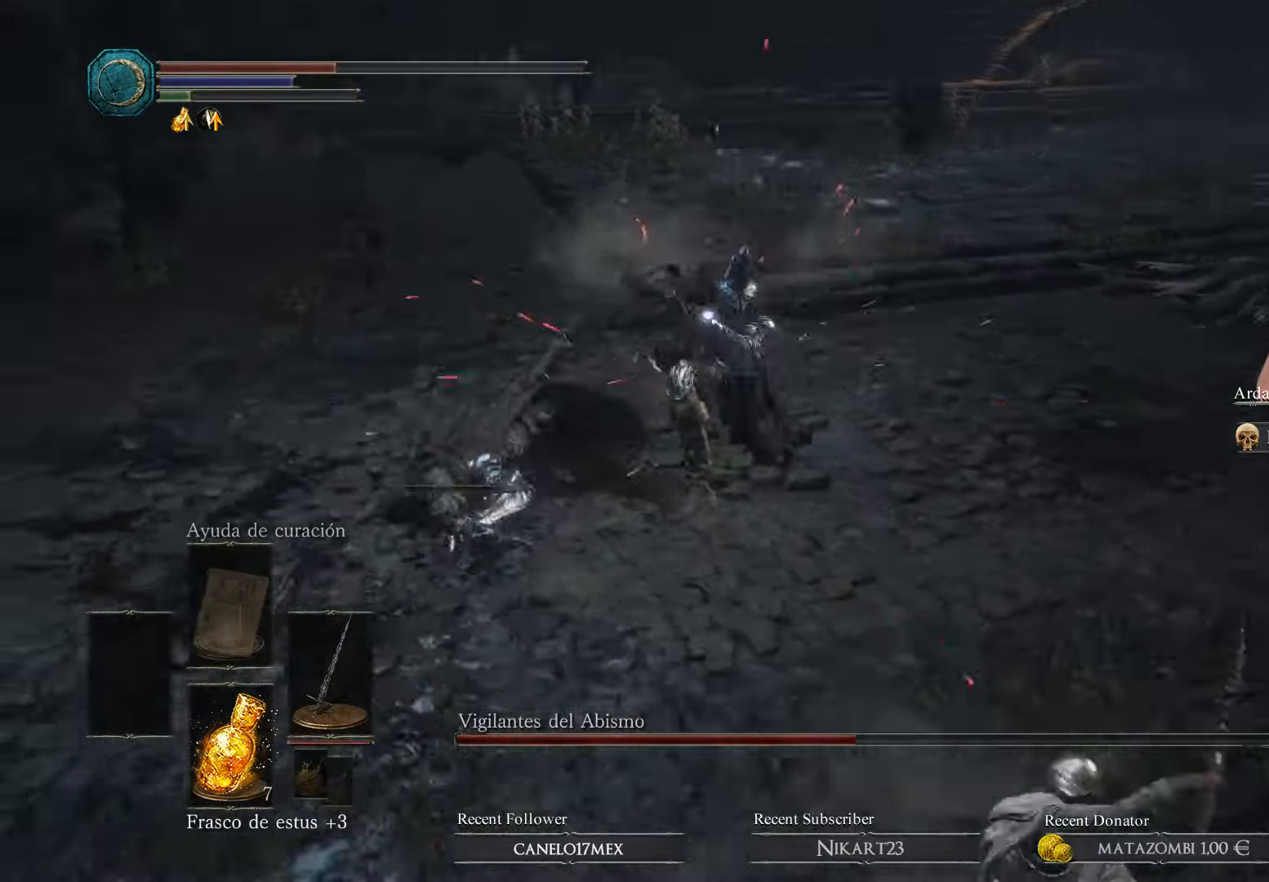
{"buttons": [], "left_stick": "up", "right_stick": "center", "events": [[100, "left_stick", "up"], [133, "R3", "down"], [167, "right_stick", "down-left"], [234, "R3", "up"], [267, "right_stick", "center"]]}
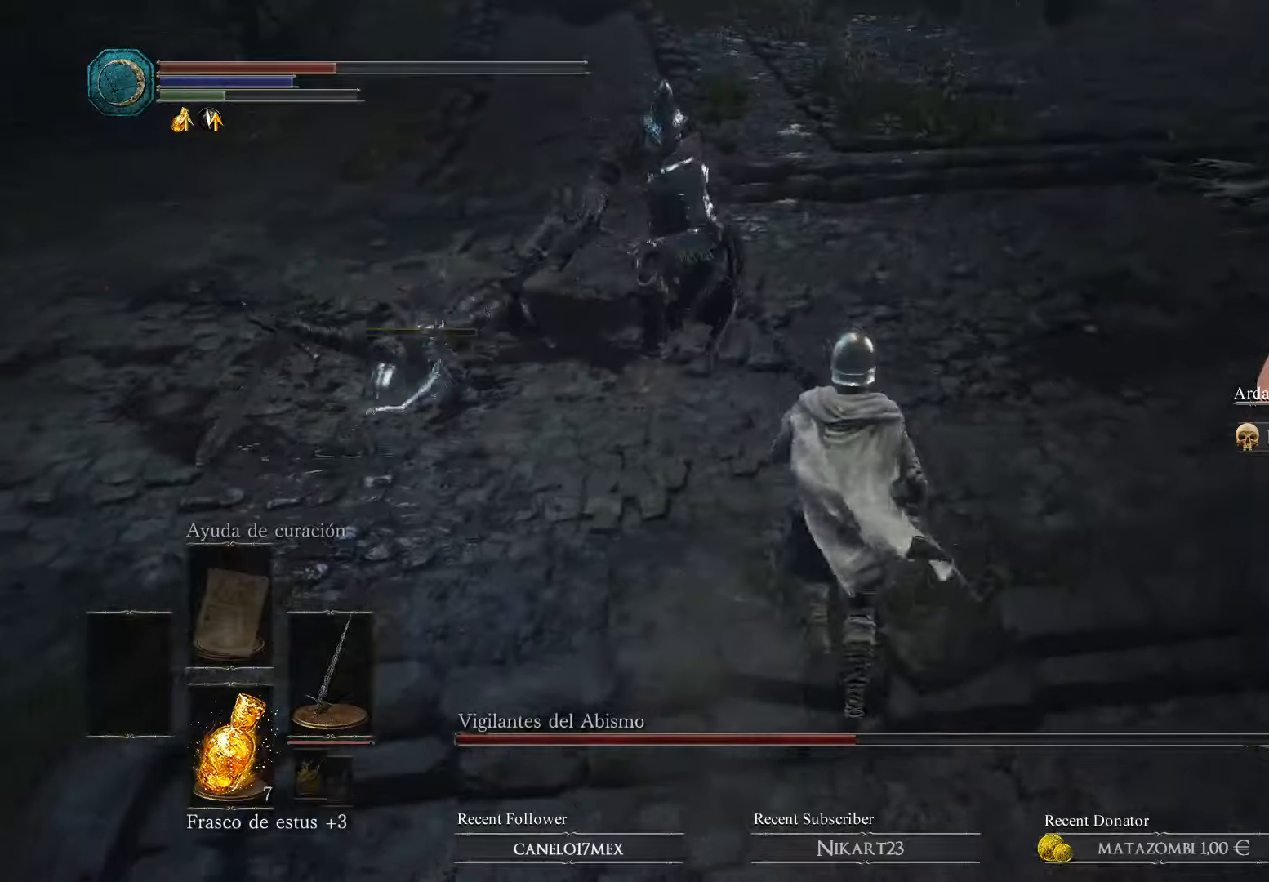
{"buttons": [], "left_stick": "up", "right_stick": "center", "events": [[267, "R3", "down"], [367, "R3", "up"]]}
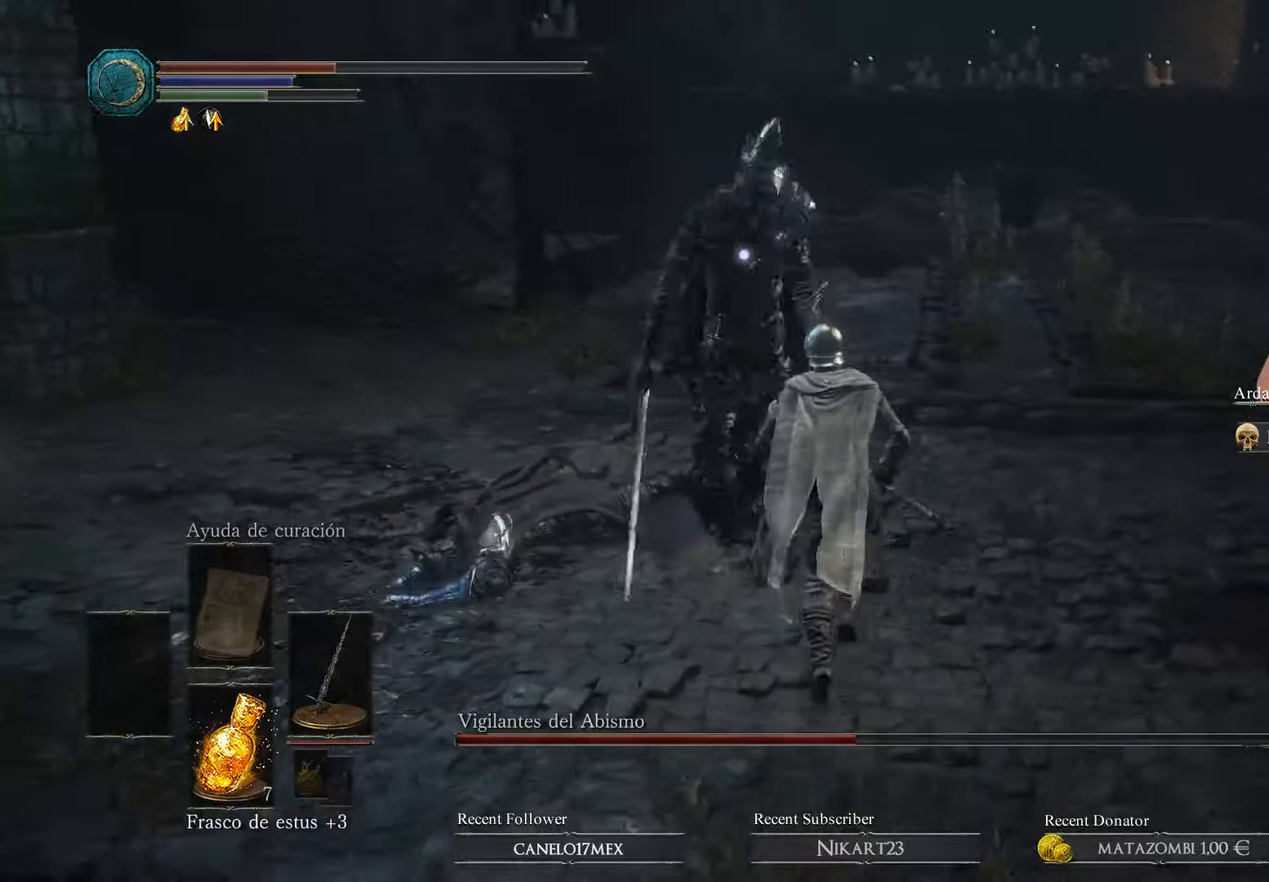
{"buttons": [], "left_stick": "up-left", "right_stick": "center", "events": [[67, "R1", "down"], [167, "R1", "up"], [234, "R1", "down"], [334, "R1", "up"], [400, "R1", "down"], [434, "left_stick", "up-left"], [500, "R1", "up"]]}
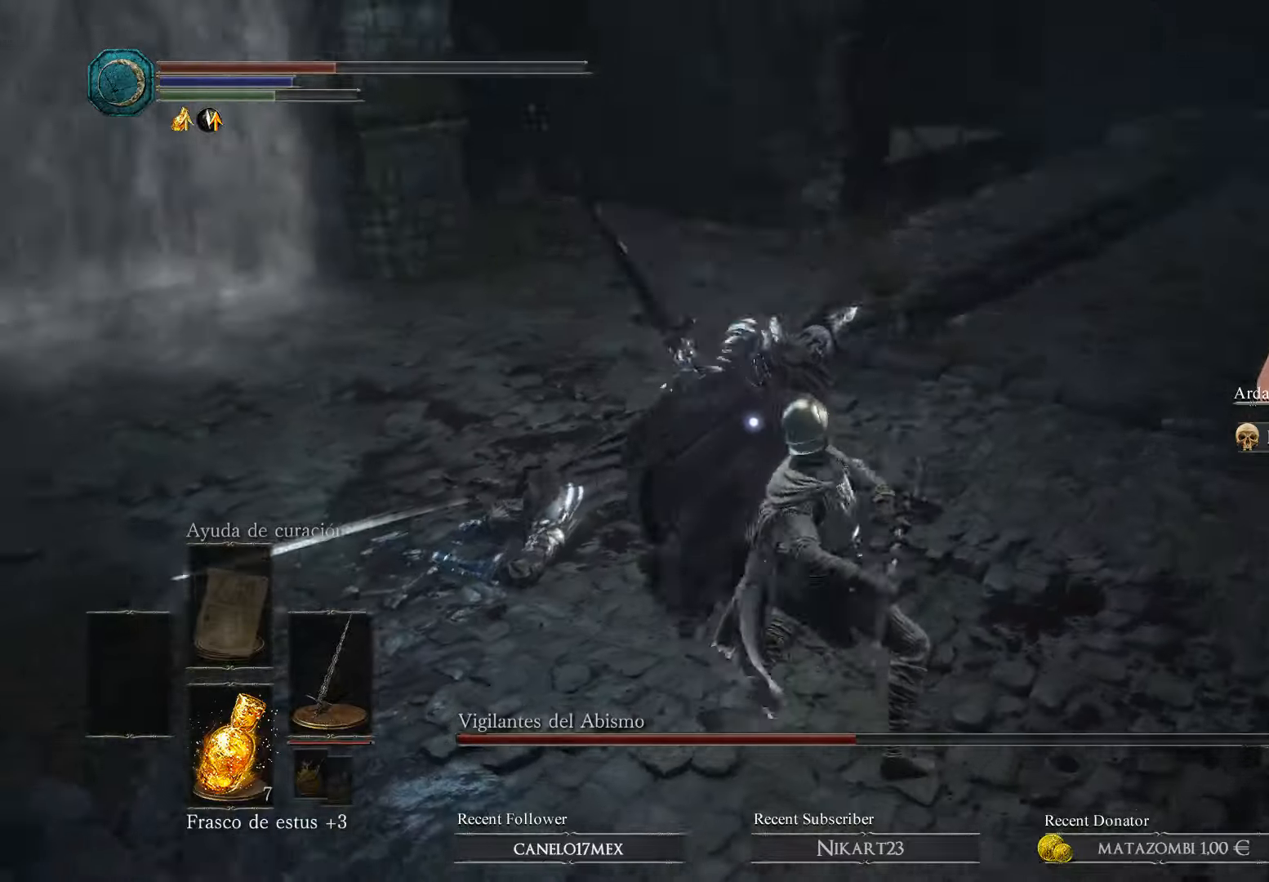
{"buttons": ["B"], "left_stick": "up-right", "right_stick": "center", "events": [[100, "R1", "down"], [100, "left_stick", "left"], [167, "R1", "up"], [334, "left_stick", "up-right"], [400, "B", "down"]]}
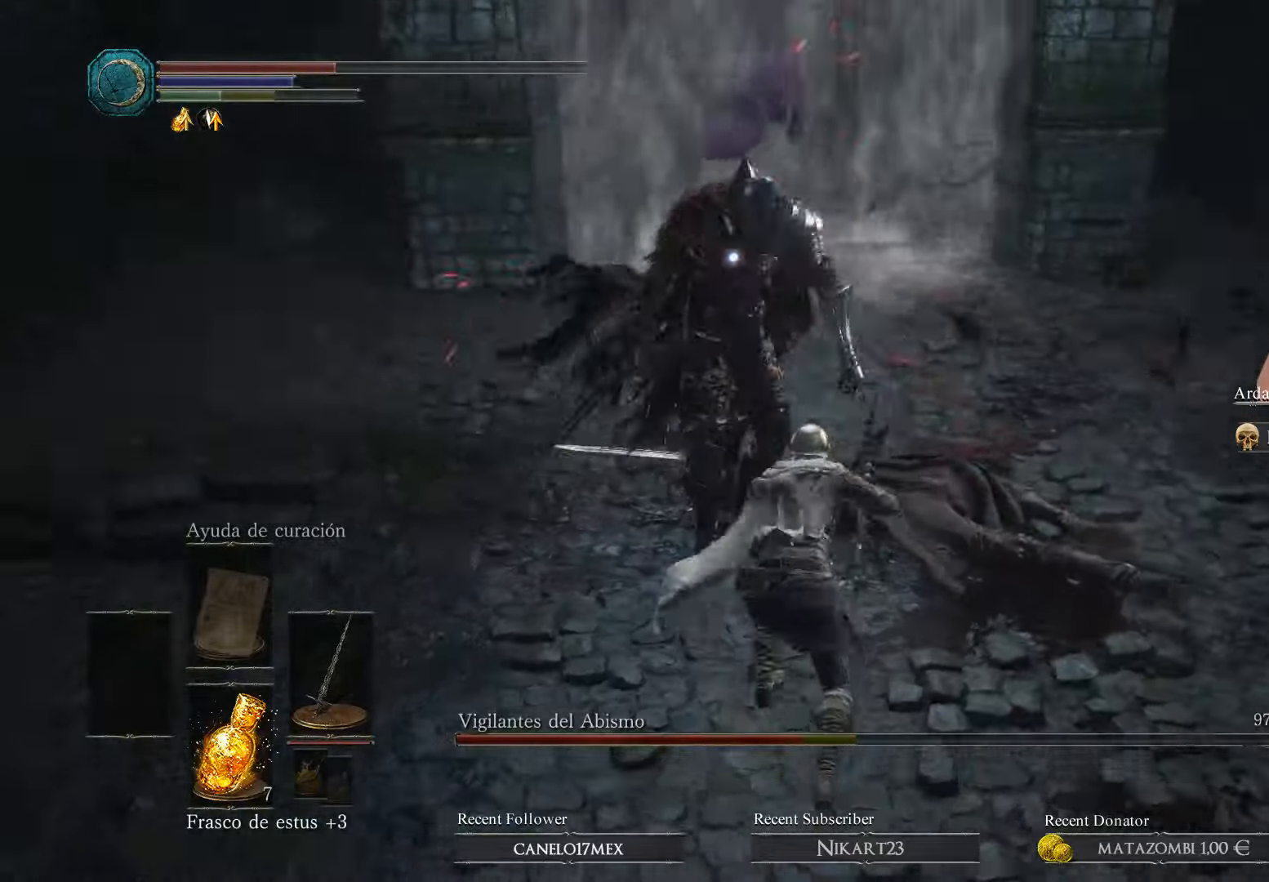
{"buttons": ["B"], "left_stick": "right", "right_stick": "center", "events": [[67, "B", "up"], [134, "B", "down"], [234, "left_stick", "right"], [267, "B", "up"], [300, "B", "down"], [400, "B", "up"], [467, "B", "down"]]}
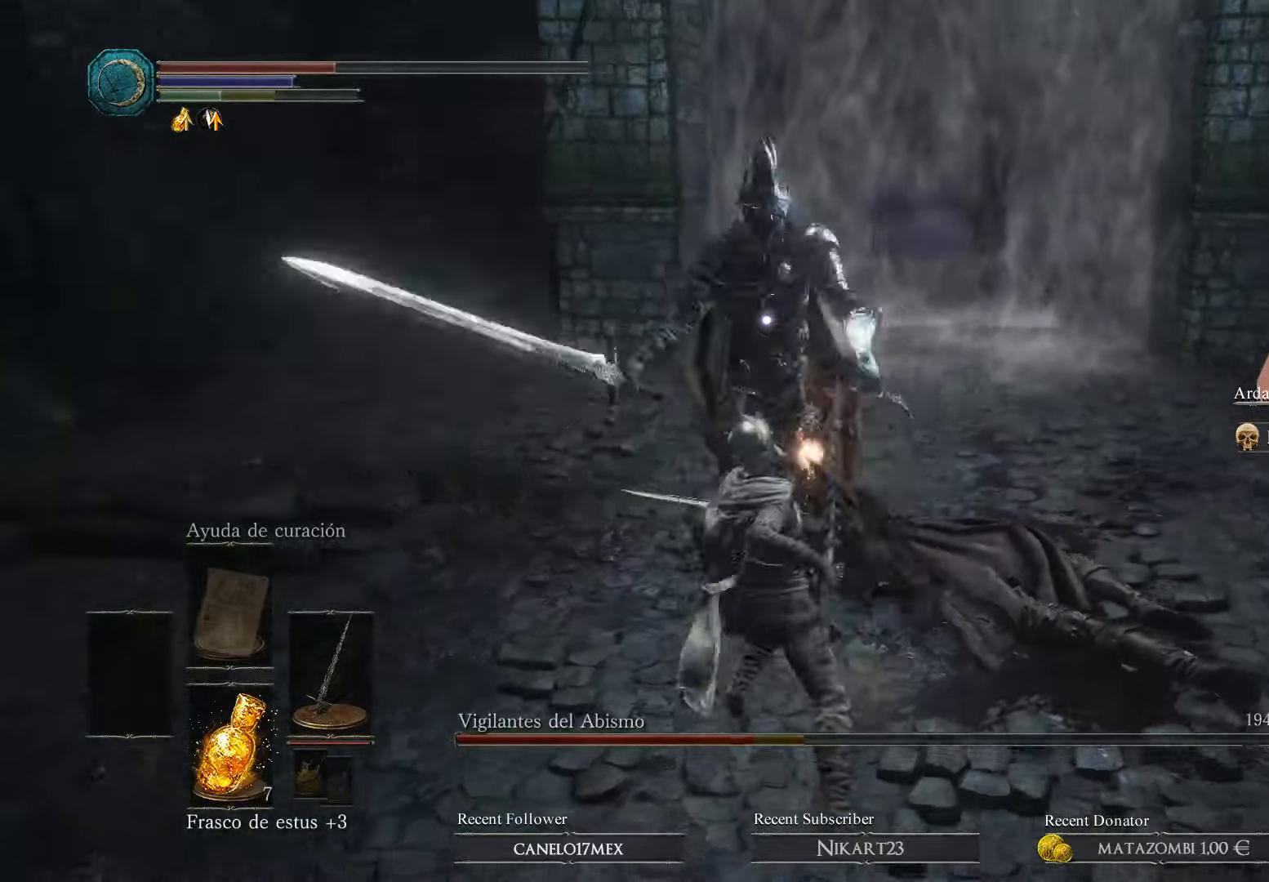
{"buttons": ["B"], "left_stick": "right", "right_stick": "center", "events": [[100, "B", "up"], [134, "B", "down"], [200, "B", "up"], [300, "B", "down"], [367, "B", "up"], [434, "B", "down"]]}
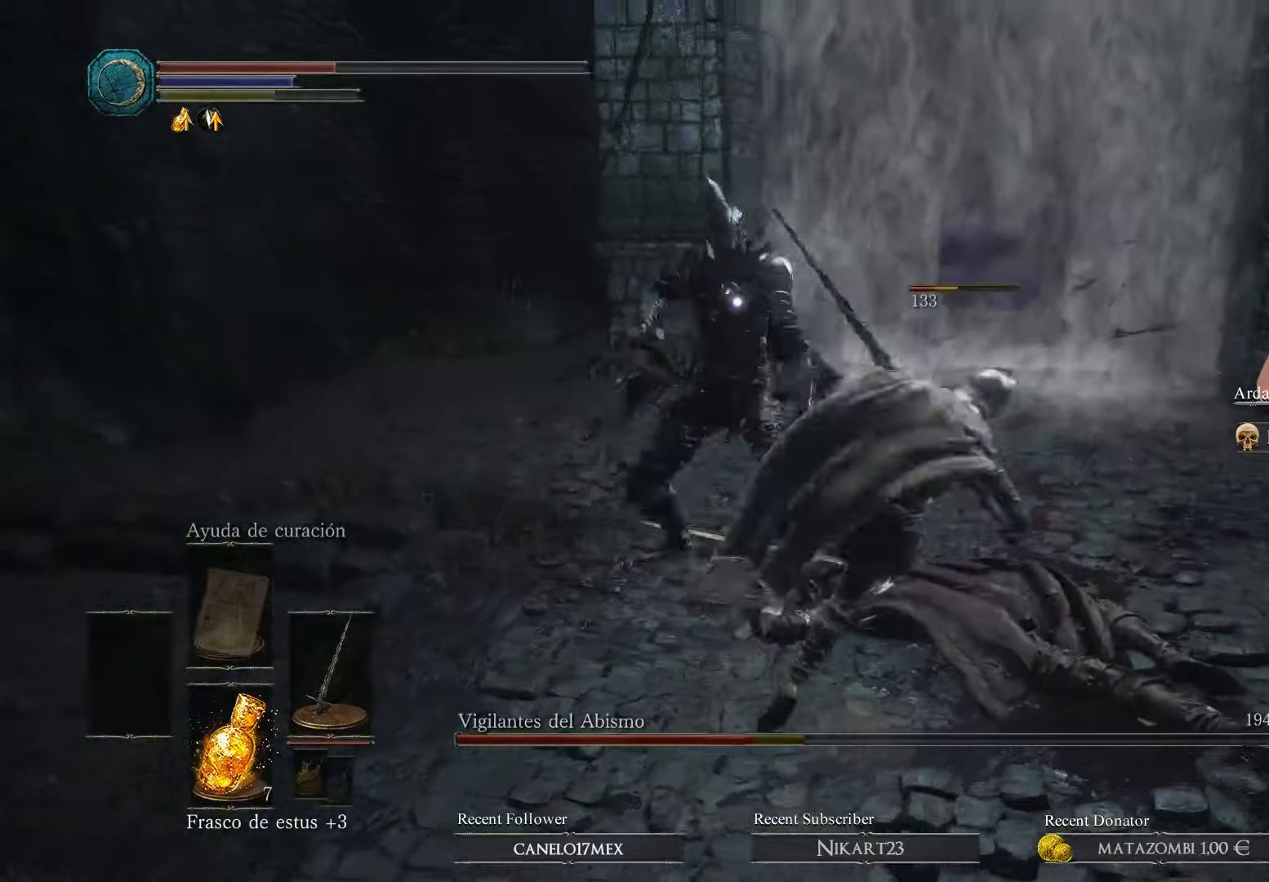
{"buttons": ["B"], "left_stick": "right", "right_stick": "center", "events": [[67, "B", "up"], [134, "B", "down"], [234, "B", "up"], [334, "B", "down"], [400, "B", "up"], [467, "B", "down"]]}
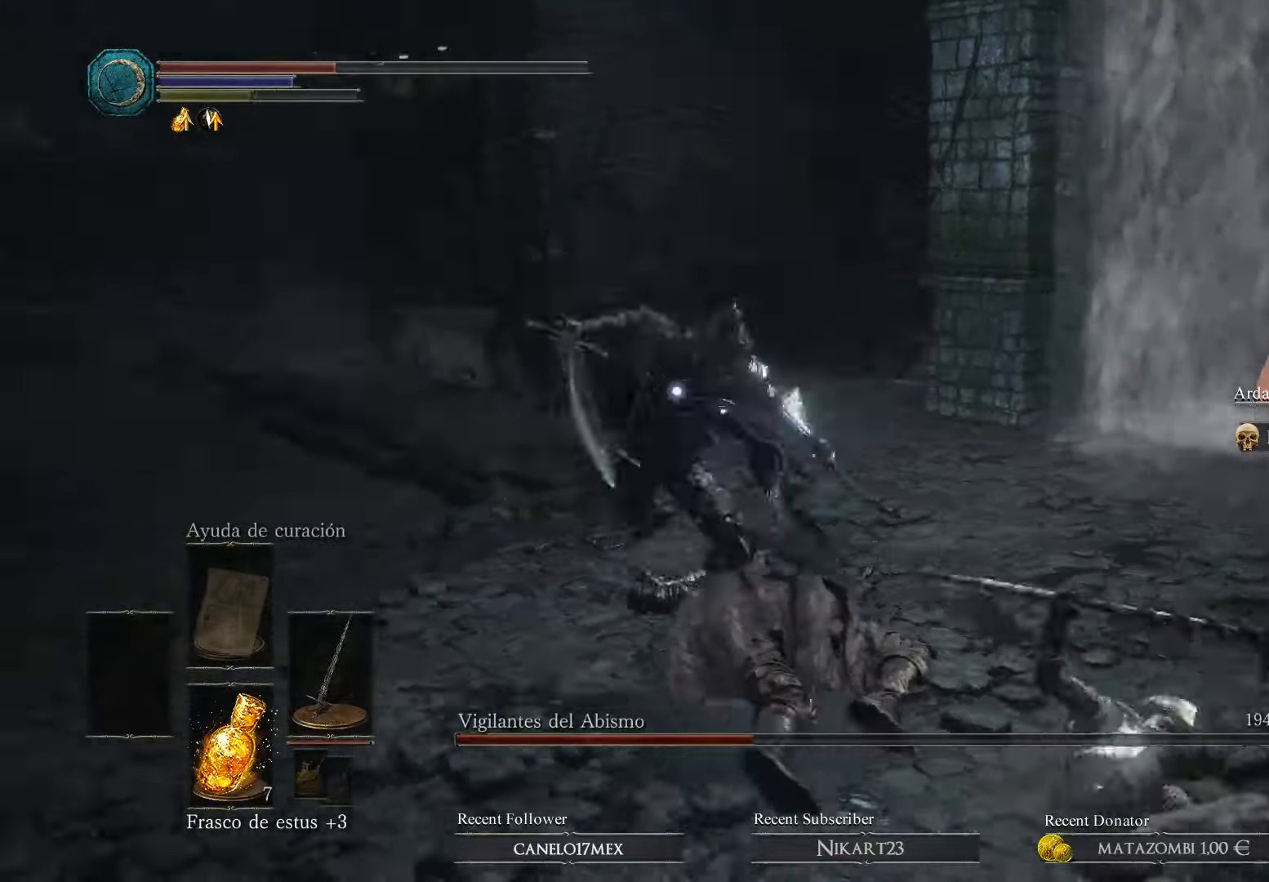
{"buttons": ["L3"], "left_stick": "down-right", "right_stick": "center", "events": [[67, "B", "up"], [134, "B", "down"], [167, "B", "up"], [234, "B", "down"], [334, "B", "up"], [434, "L3", "down"], [467, "left_stick", "down-right"]]}
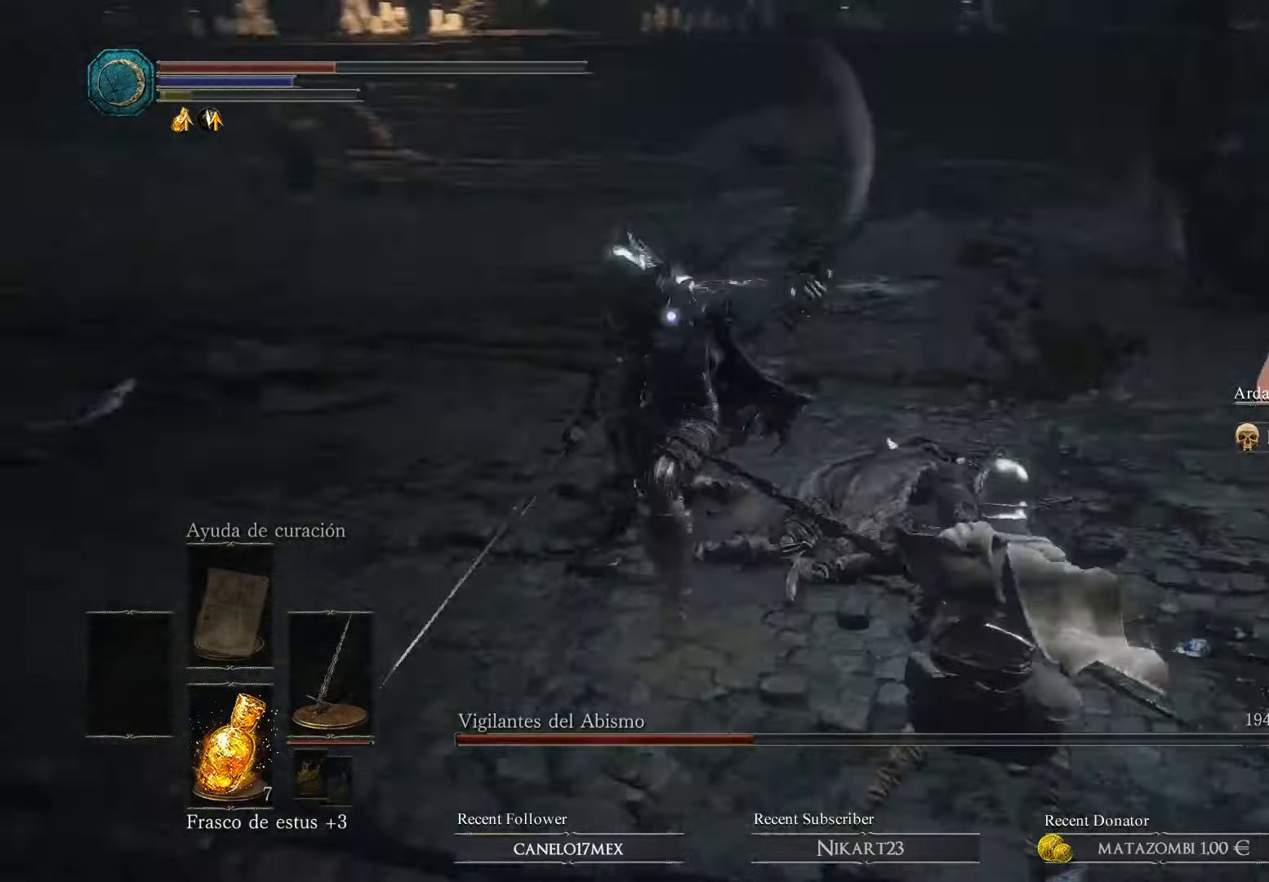
{"buttons": ["L3"], "left_stick": "down-right", "right_stick": "center", "events": [[234, "B", "down"], [367, "B", "up"]]}
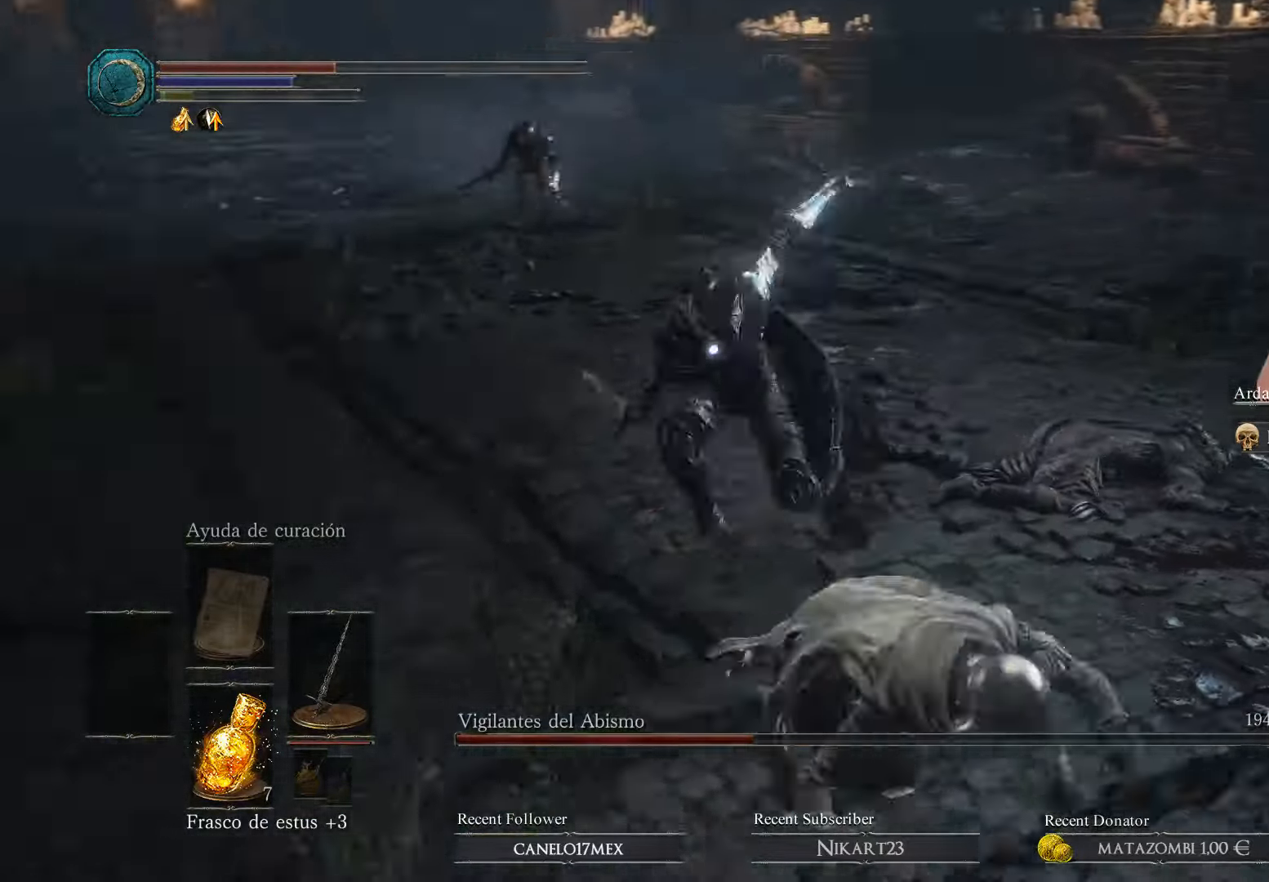
{"buttons": ["X"], "left_stick": "down-left", "right_stick": "center", "events": [[267, "left_stick", "down"], [367, "L3", "up"], [500, "X", "down"], [500, "left_stick", "down-left"]]}
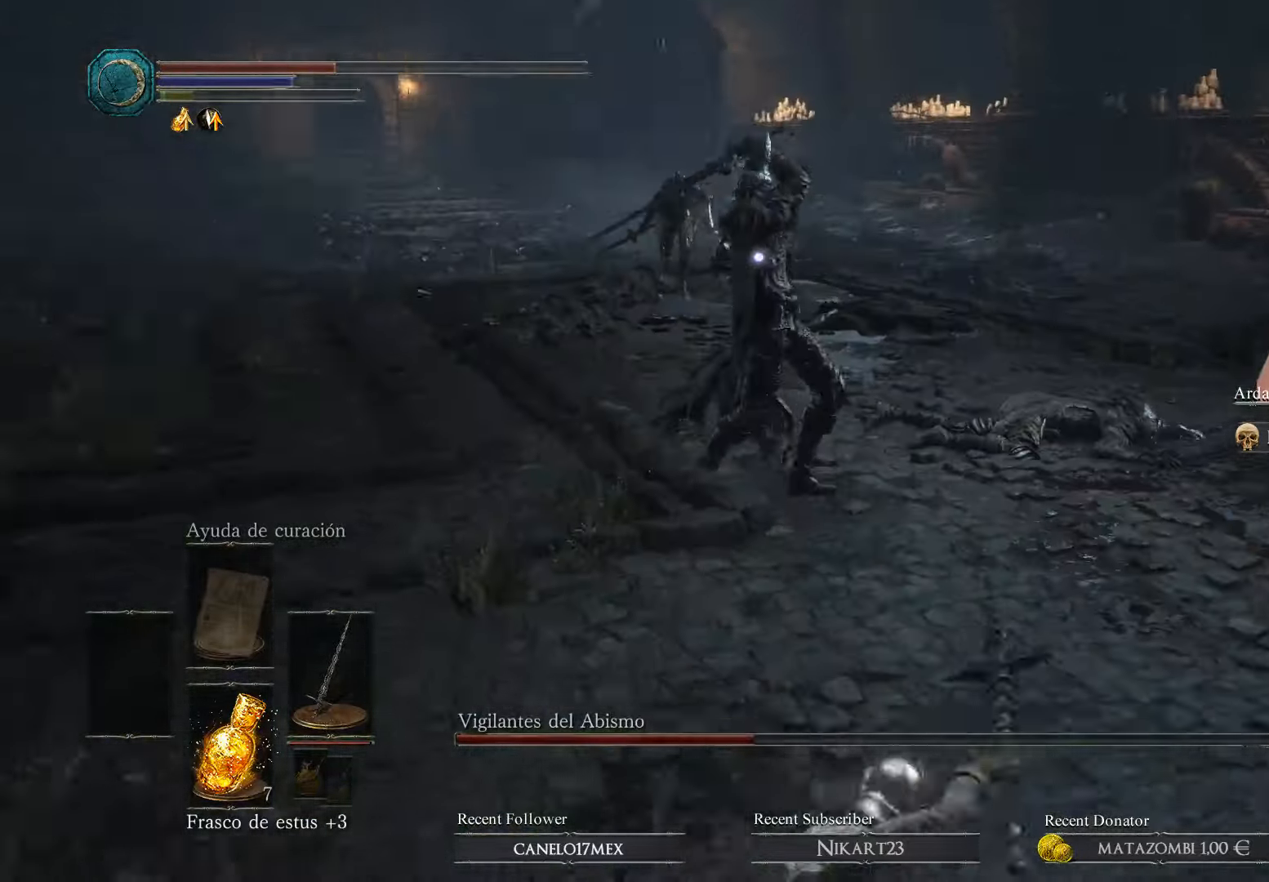
{"buttons": [], "left_stick": "left", "right_stick": "center", "events": [[100, "left_stick", "left"], [134, "X", "up"]]}
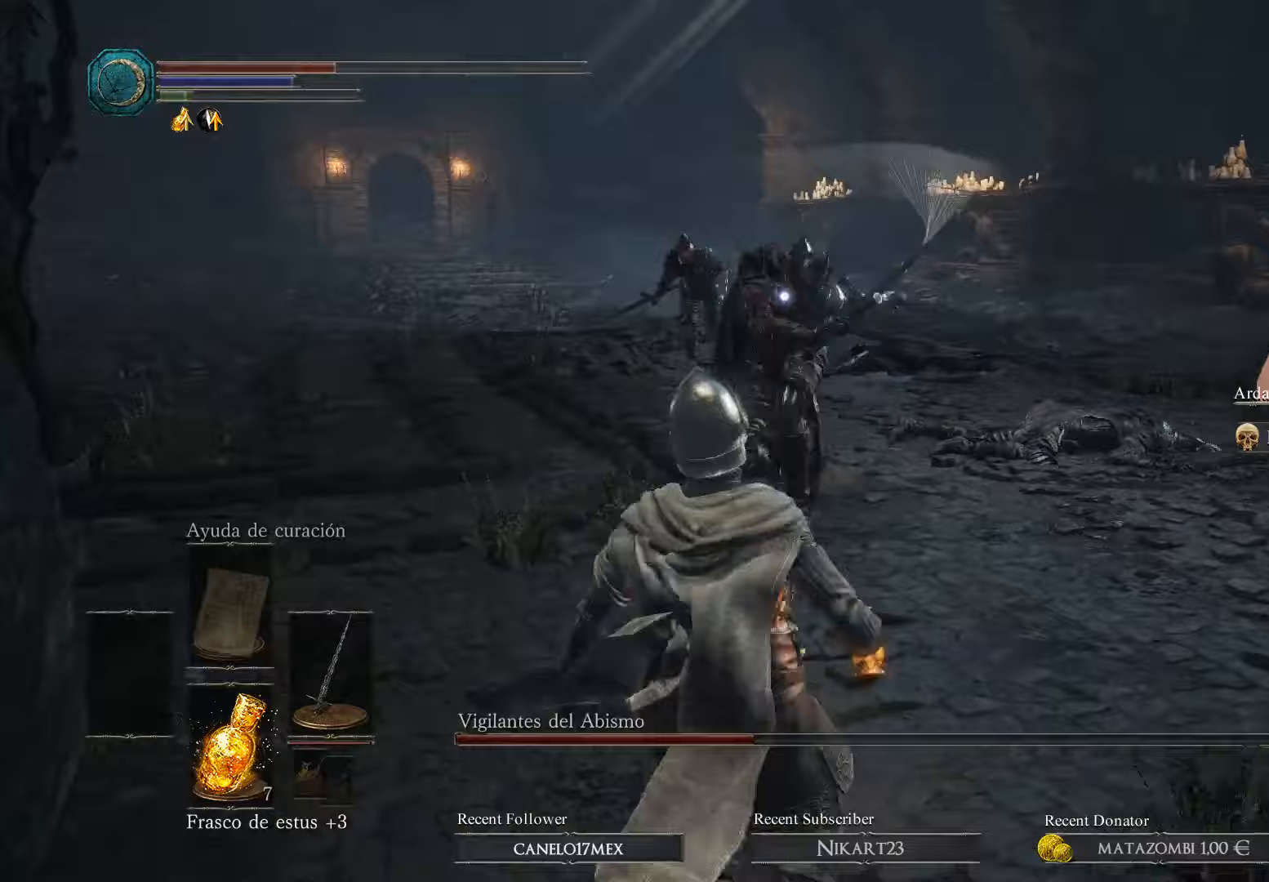
{"buttons": ["L3"], "left_stick": "down", "right_stick": "center", "events": [[67, "left_stick", "down-left"], [133, "L3", "down"], [167, "left_stick", "down"]]}
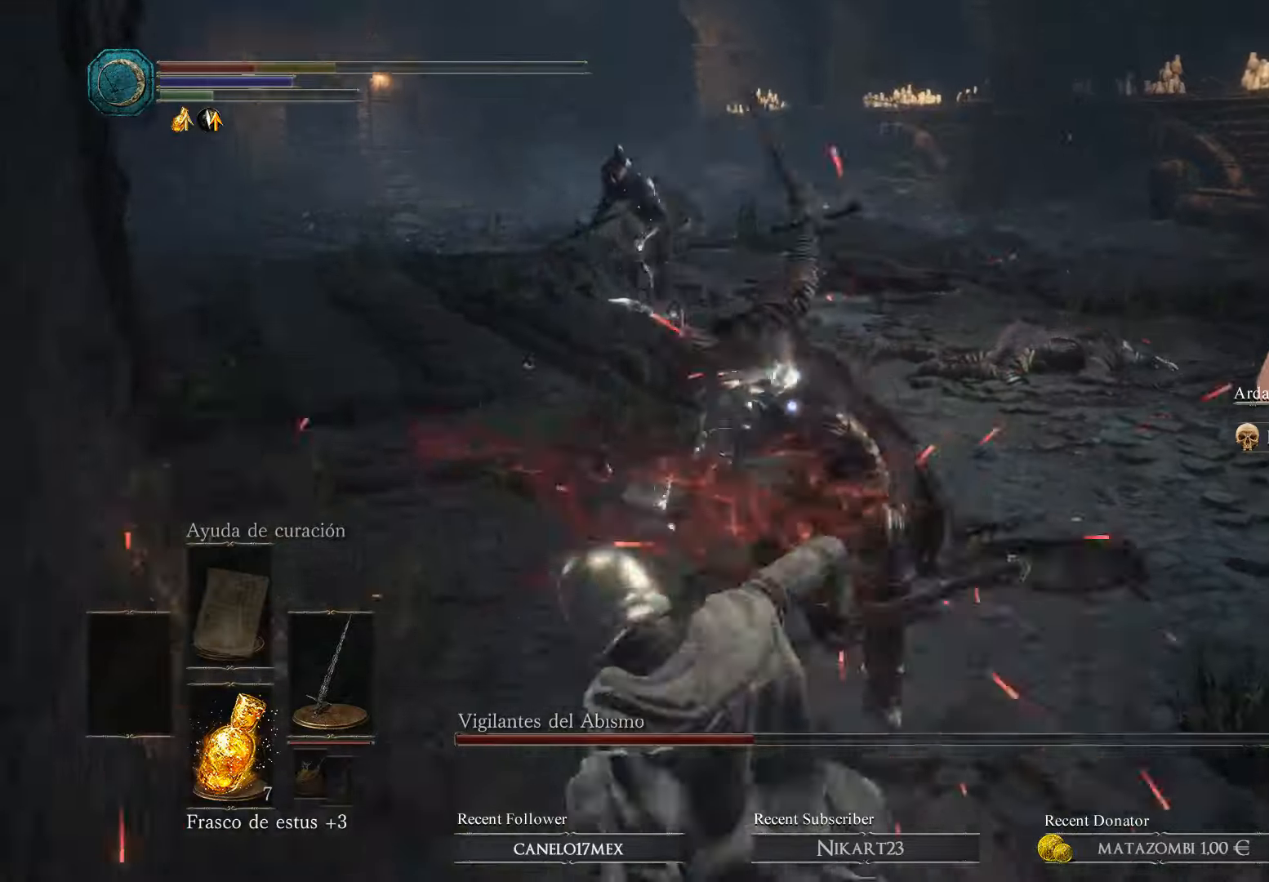
{"buttons": [], "left_stick": "down", "right_stick": "center", "events": [[467, "L3", "up"]]}
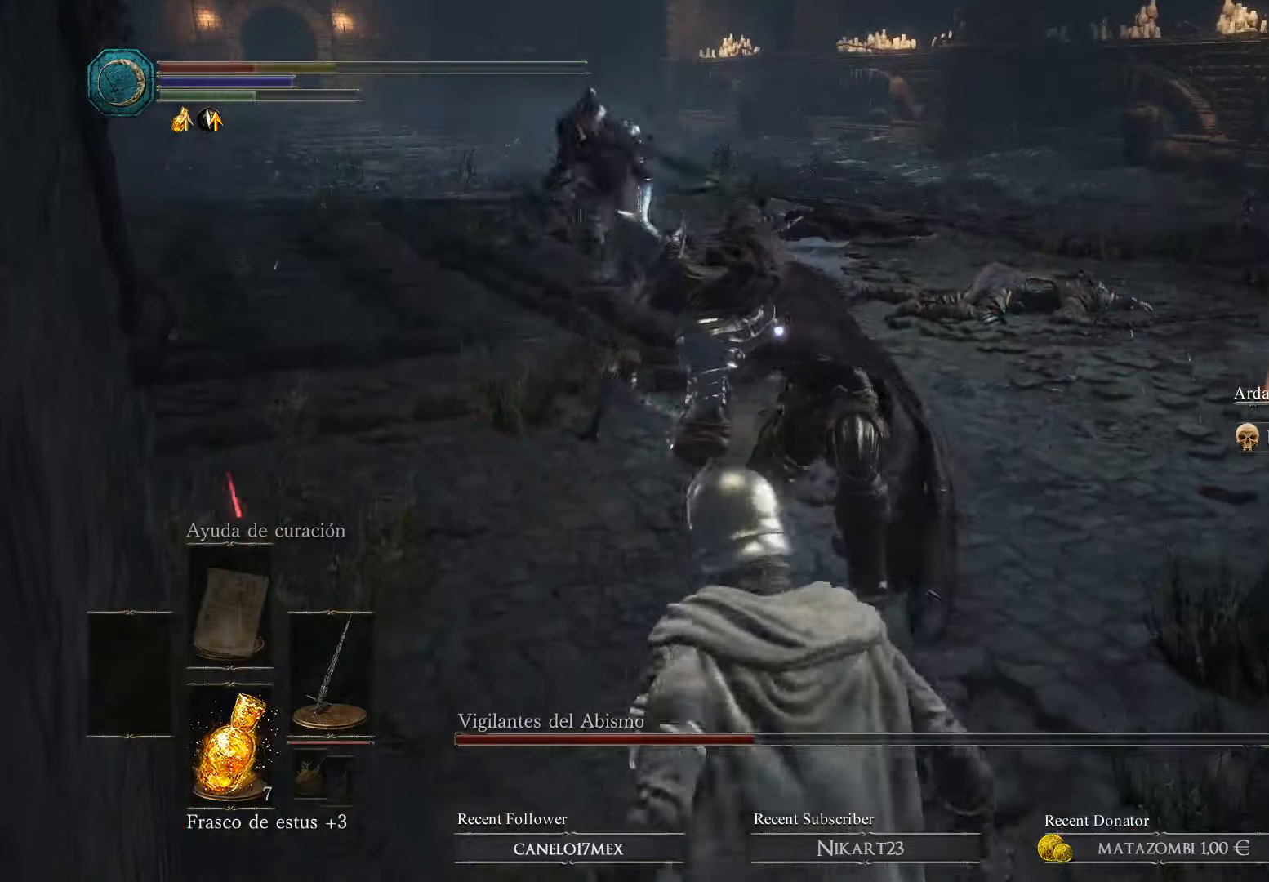
{"buttons": [], "left_stick": "up-left", "right_stick": "center", "events": [[167, "left_stick", "left"], [233, "left_stick", "up-left"]]}
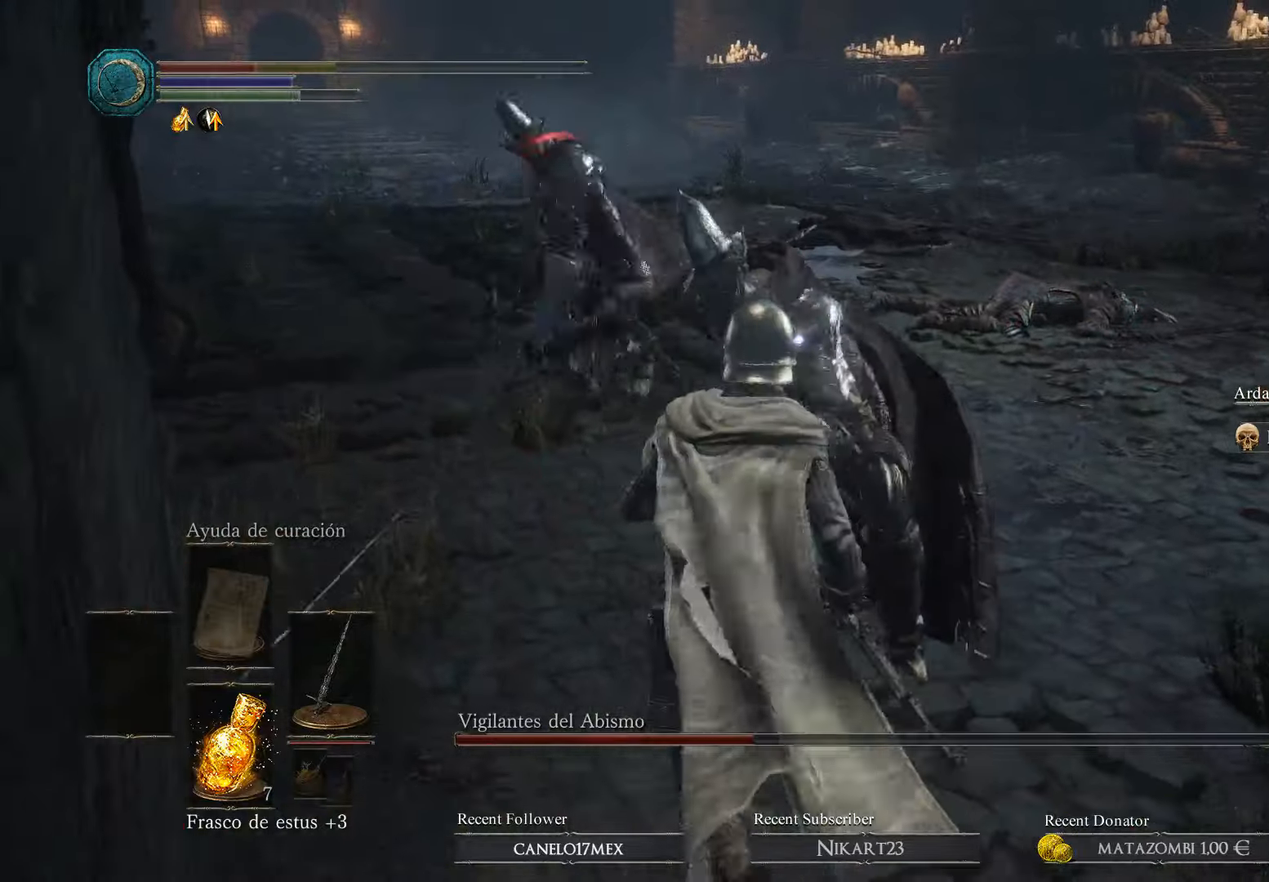
{"buttons": ["B"], "left_stick": "up-right", "right_stick": "center", "events": [[300, "left_stick", "up-right"], [433, "B", "down"]]}
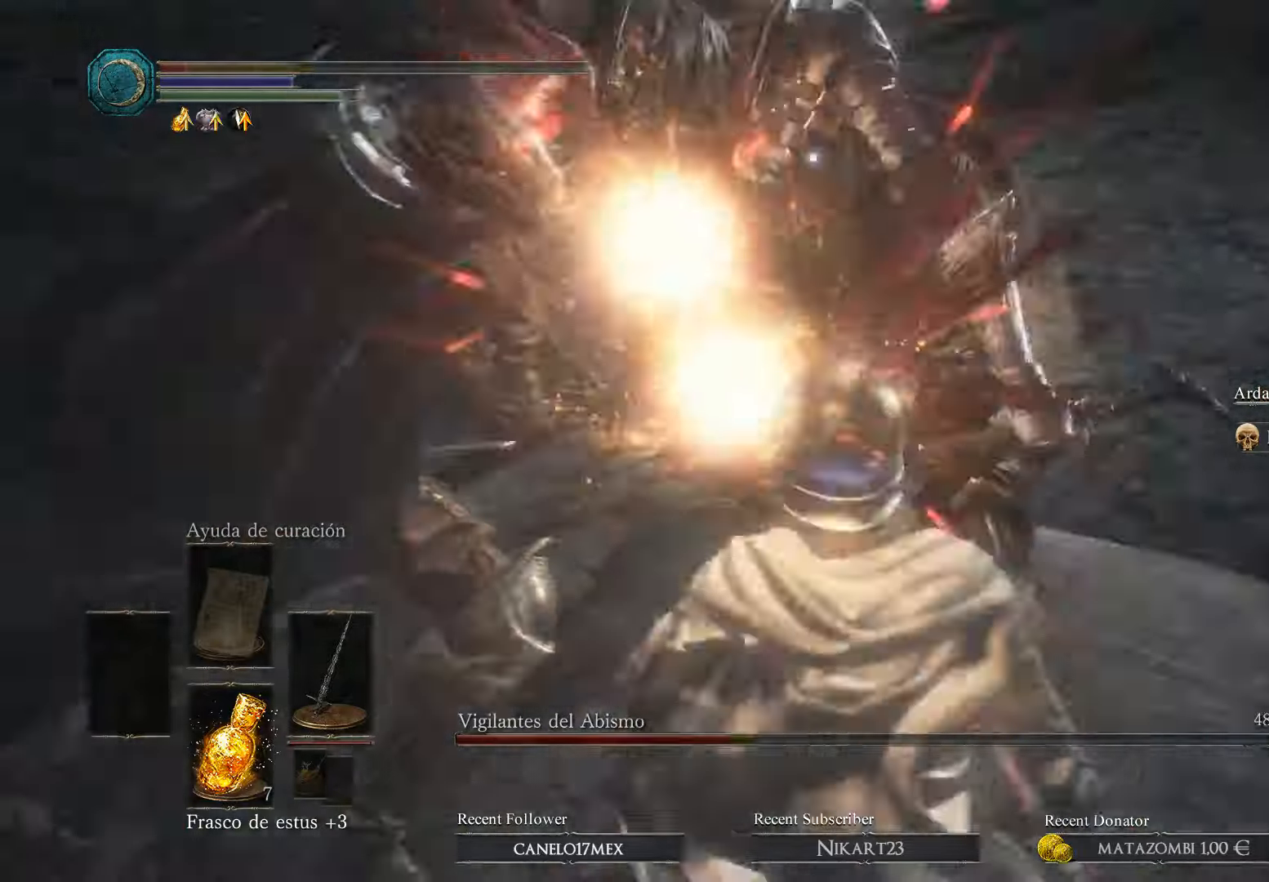
{"buttons": [], "left_stick": "up", "right_stick": "center", "events": [[67, "B", "up"], [67, "left_stick", "up"], [133, "B", "down"], [233, "B", "up"], [333, "B", "down"], [467, "B", "up"]]}
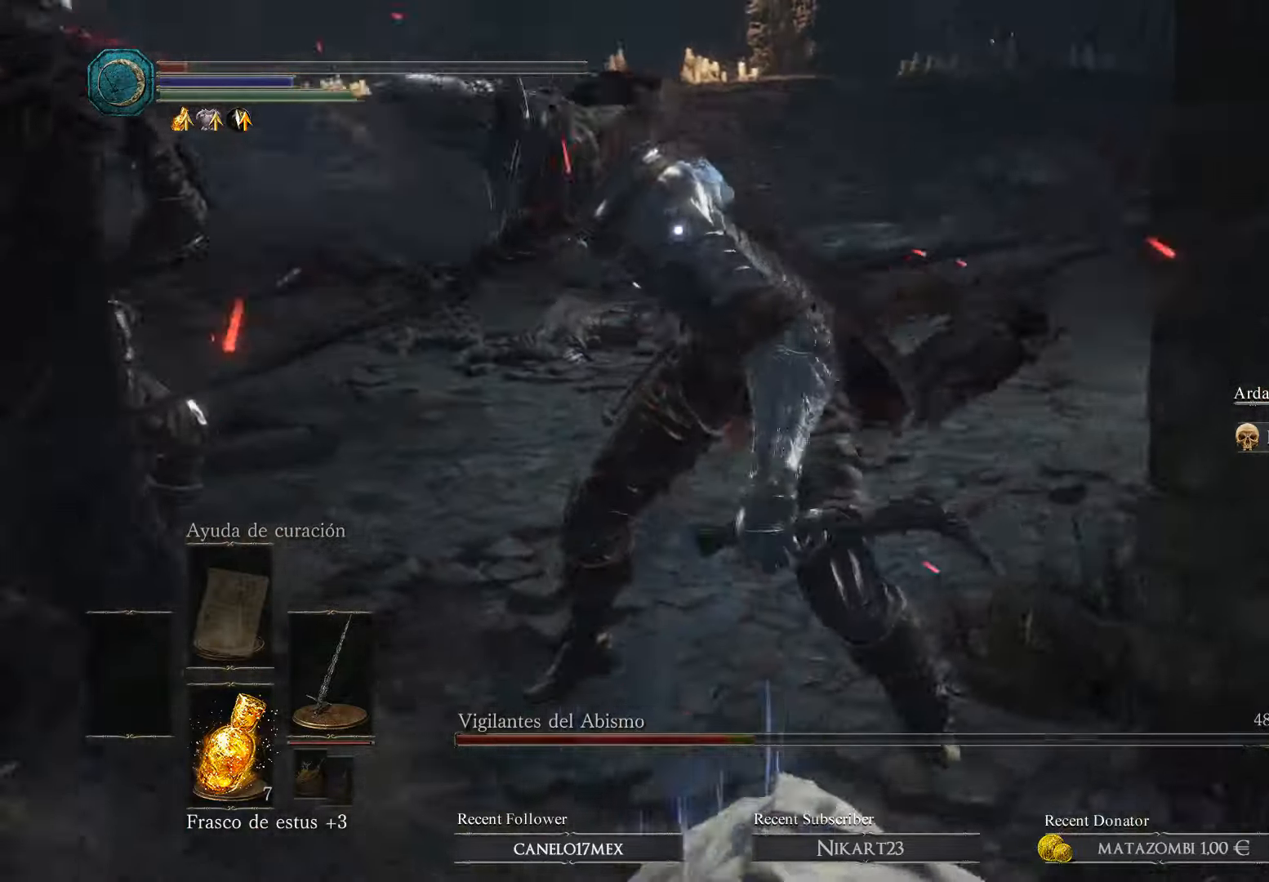
{"buttons": [], "left_stick": "left", "right_stick": "center", "events": [[200, "left_stick", "up-left"], [300, "left_stick", "left"]]}
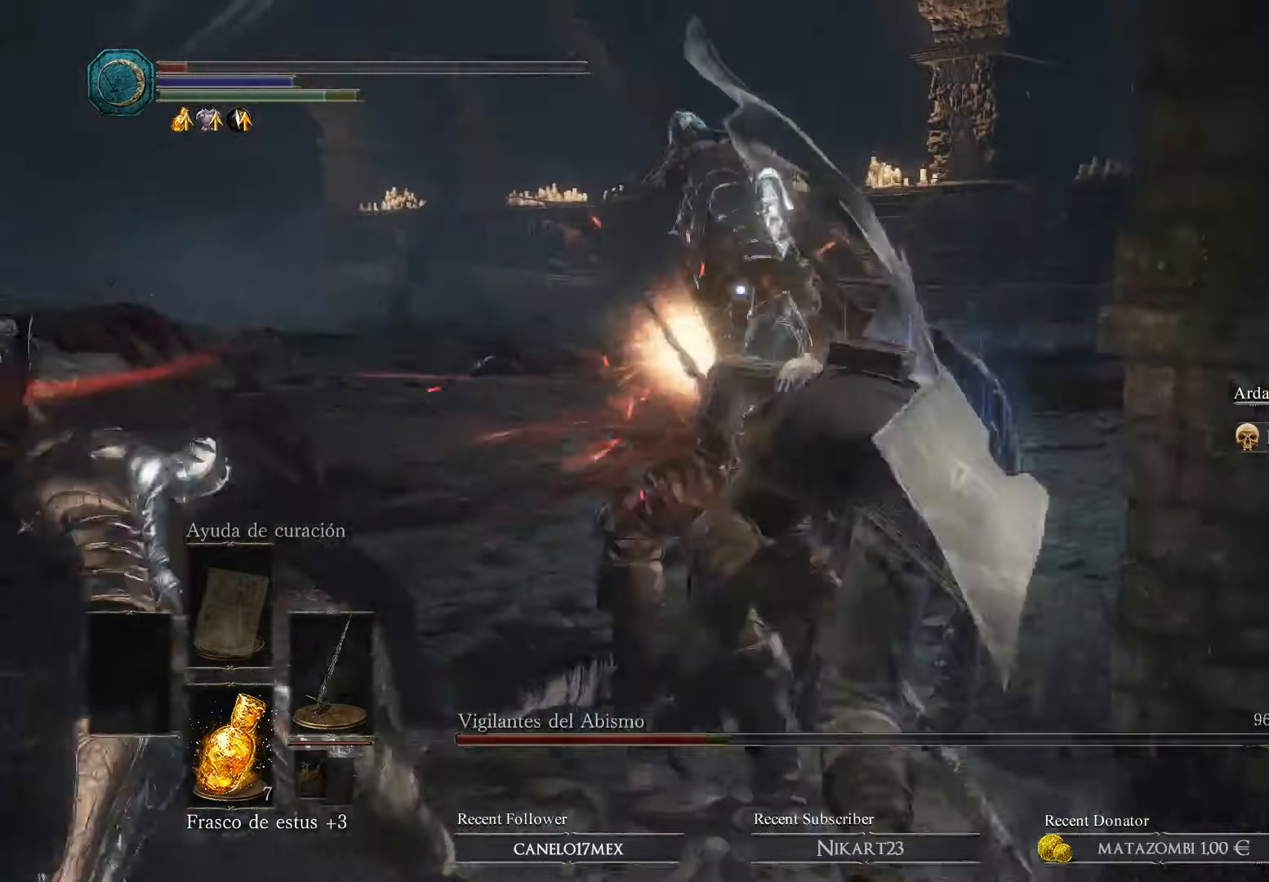
{"buttons": ["B"], "left_stick": "up-left", "right_stick": "center", "events": [[33, "B", "down"], [167, "B", "up"], [167, "left_stick", "up-left"], [267, "B", "down"], [367, "B", "up"], [433, "B", "down"]]}
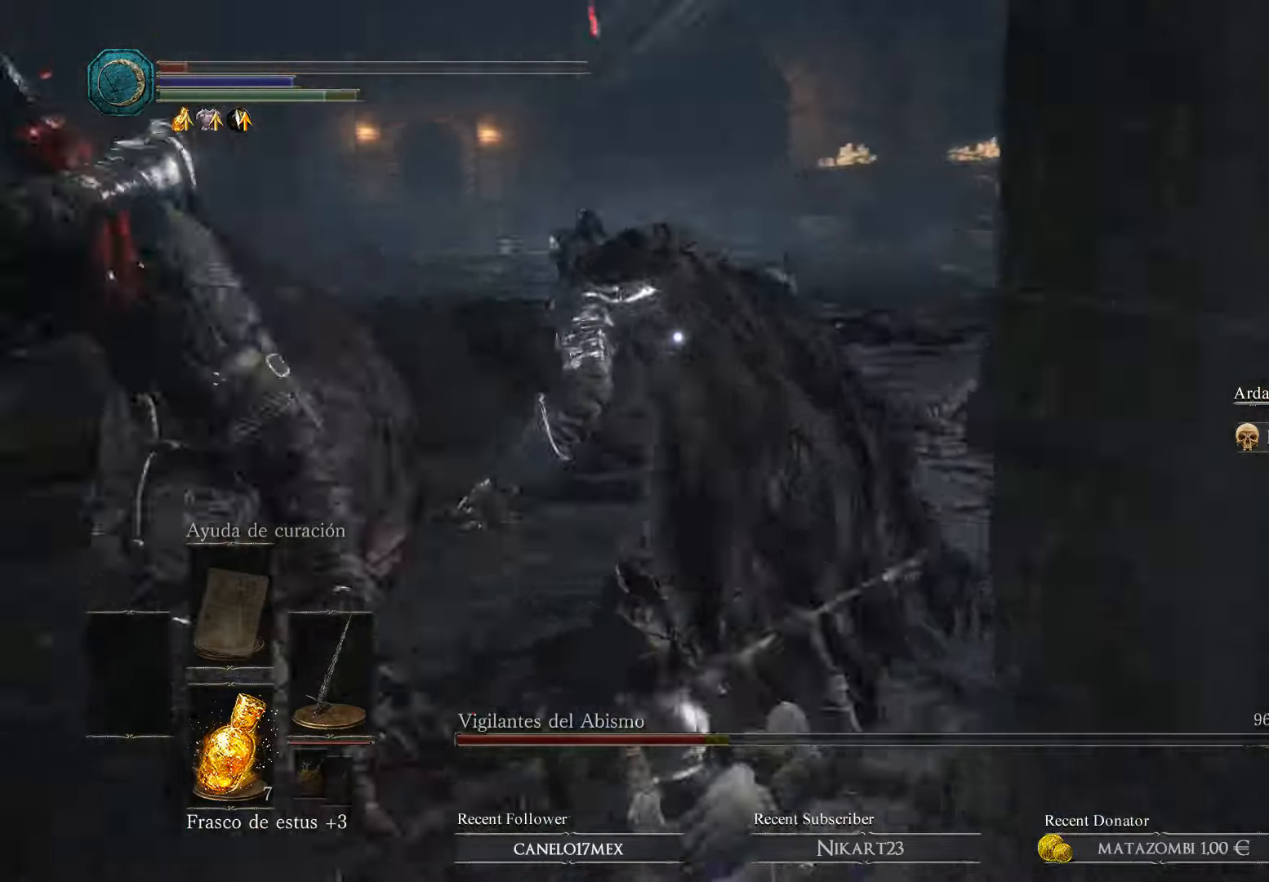
{"buttons": [], "left_stick": "down-left", "right_stick": "center", "events": [[33, "left_stick", "up"], [100, "B", "up"], [333, "left_stick", "down-left"]]}
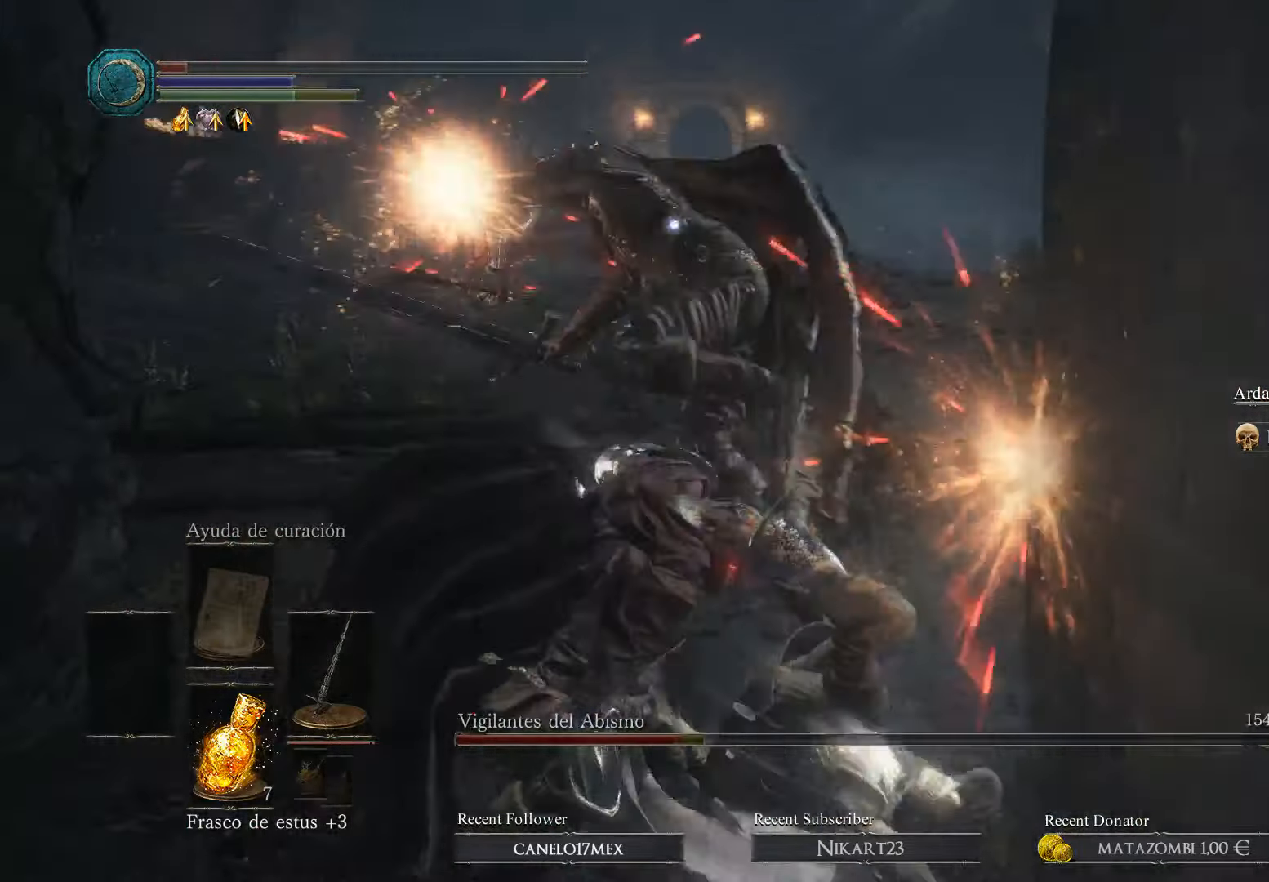
{"buttons": [], "left_stick": "up", "right_stick": "center", "events": [[300, "left_stick", "up-left"], [367, "left_stick", "up"]]}
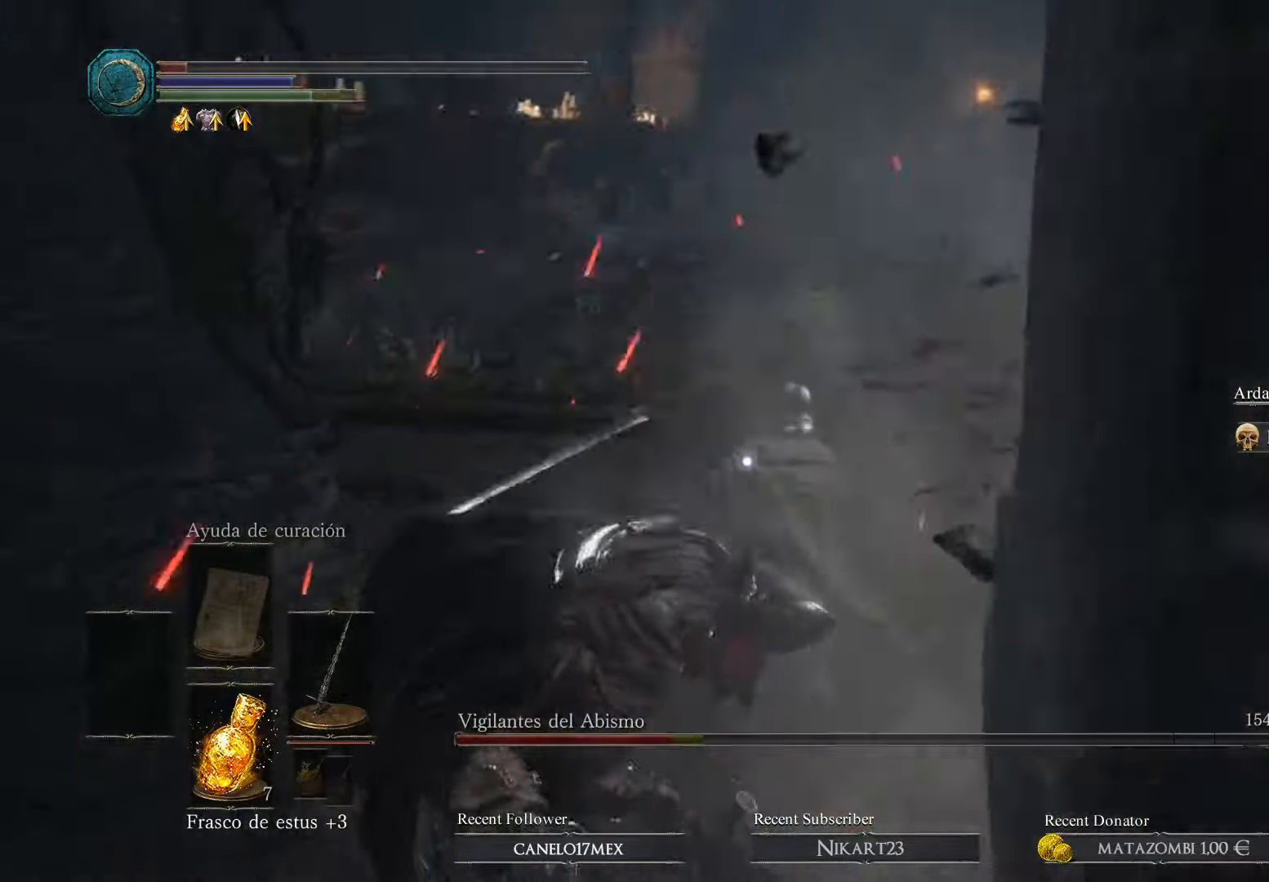
{"buttons": [], "left_stick": "up-right", "right_stick": "center", "events": [[333, "right_stick", "right"], [467, "left_stick", "up-right"], [467, "right_stick", "center"]]}
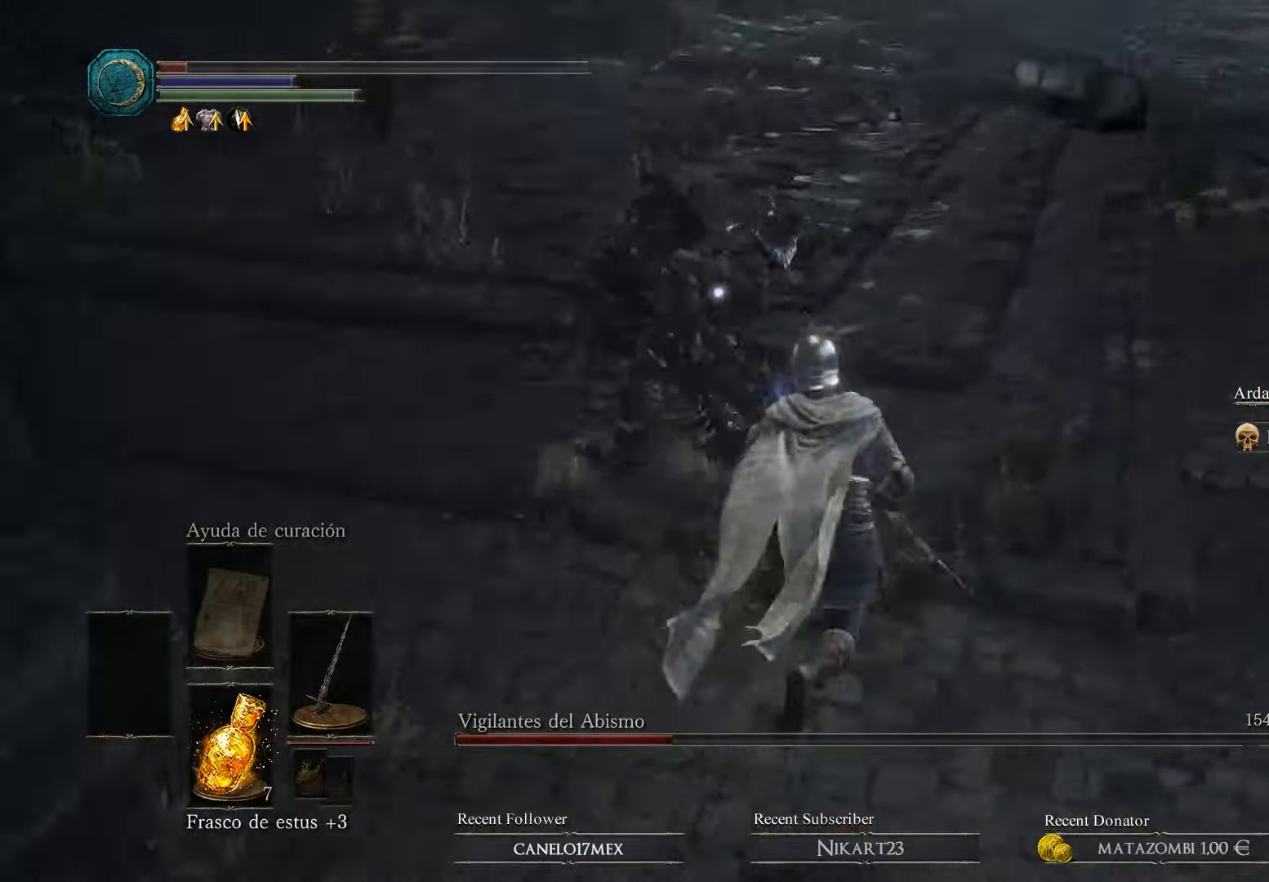
{"buttons": [], "left_stick": "right", "right_stick": "center", "events": [[133, "left_stick", "right"], [366, "B", "down"], [500, "B", "up"]]}
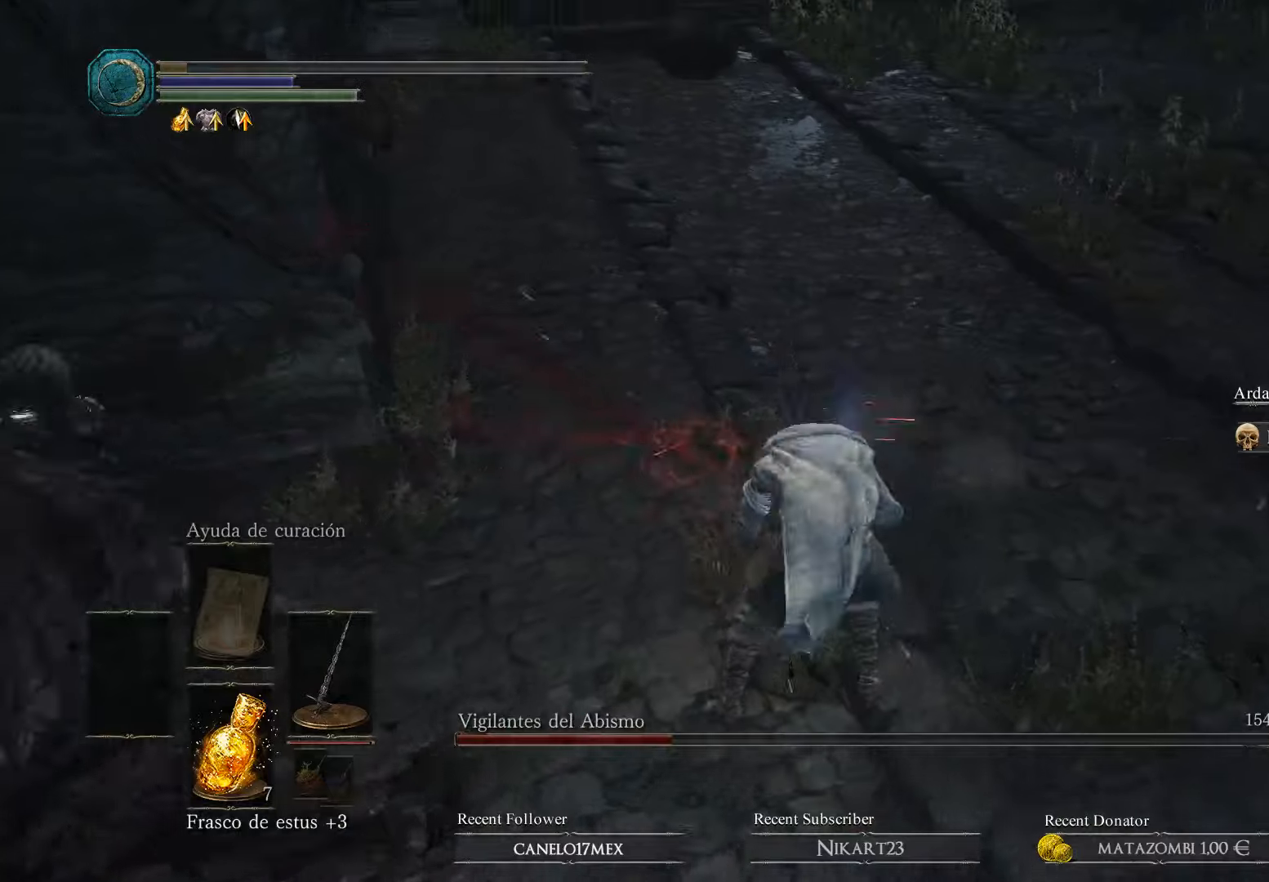
{"buttons": [], "left_stick": "right", "right_stick": "center", "events": [[33, "L3", "down"], [33, "left_stick", "down-right"], [66, "B", "down"], [133, "B", "up"], [233, "B", "down"], [333, "B", "up"], [400, "B", "down"], [400, "L3", "up"], [400, "left_stick", "right"], [500, "B", "up"]]}
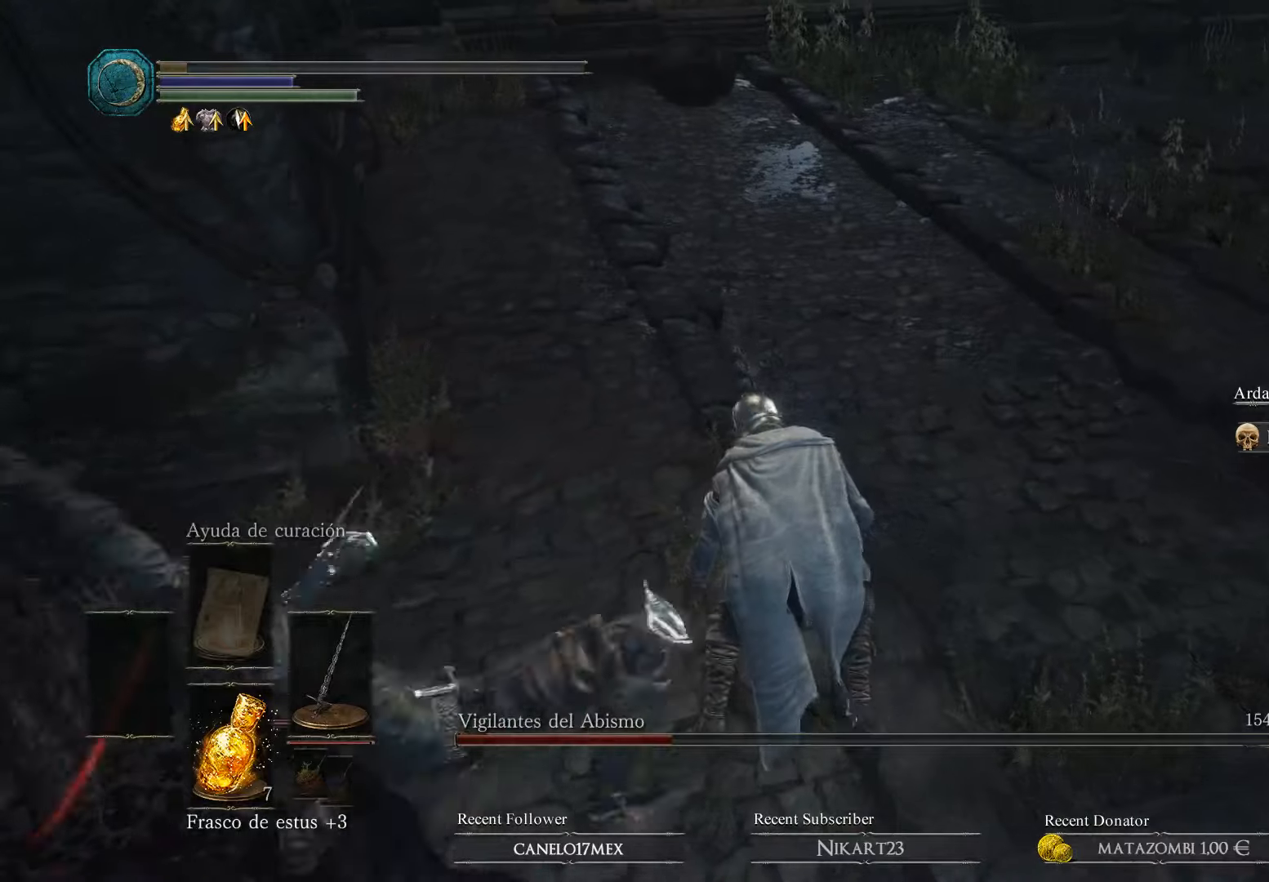
{"buttons": [], "left_stick": "center", "right_stick": "center", "events": [[66, "left_stick", "up-right"], [166, "left_stick", "center"], [200, "L2", "down"], [233, "L2", "up"]]}